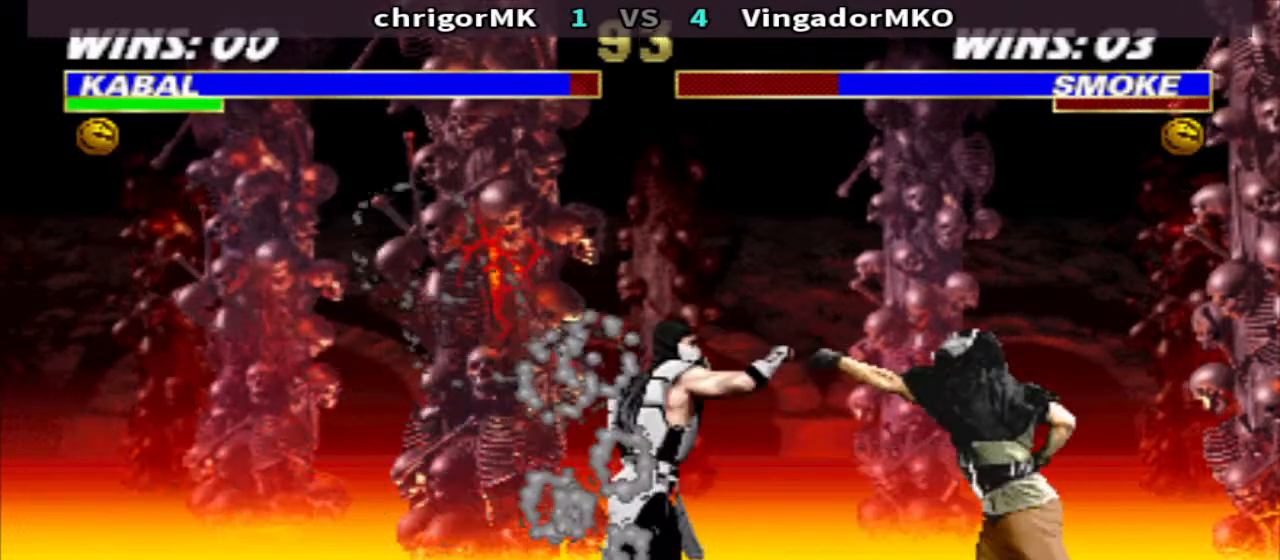
Gameplay with a controller (arcade stick); each line is a JSON object with the inputs held at the frame after it. "events" lists button and stick changes between this image and that frame as [ms after this image, input, new state], when the widget could be followed in between. Not read: L3 R3.
{"buttons": ["R1"], "events": [[300, "SQUARE", "up"], [500, "DPAD_DOWN", "up"], [500, "DPAD_RIGHT", "up"], [500, "R1", "down"], [500, "TRIANGLE", "up"]]}
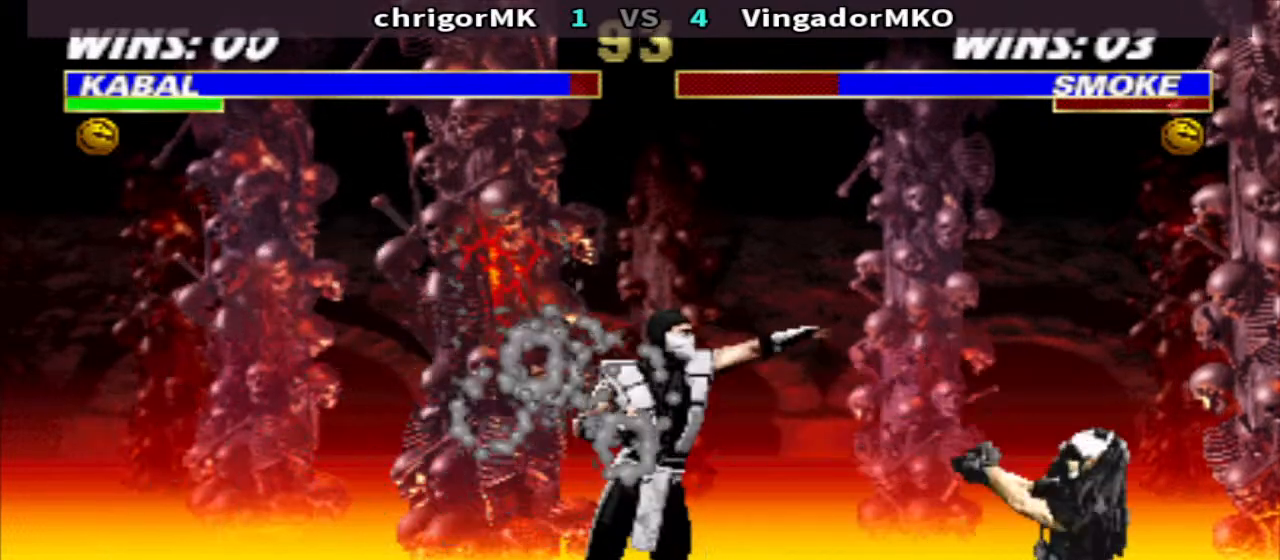
{"buttons": ["TRIANGLE"], "events": [[33, "DPAD_LEFT", "down"], [133, "CIRCLE", "down"], [133, "DPAD_UP", "down"], [200, "CIRCLE", "up"], [200, "R1", "up"], [300, "DPAD_LEFT", "up"], [300, "DPAD_UP", "up"], [300, "TRIANGLE", "down"]]}
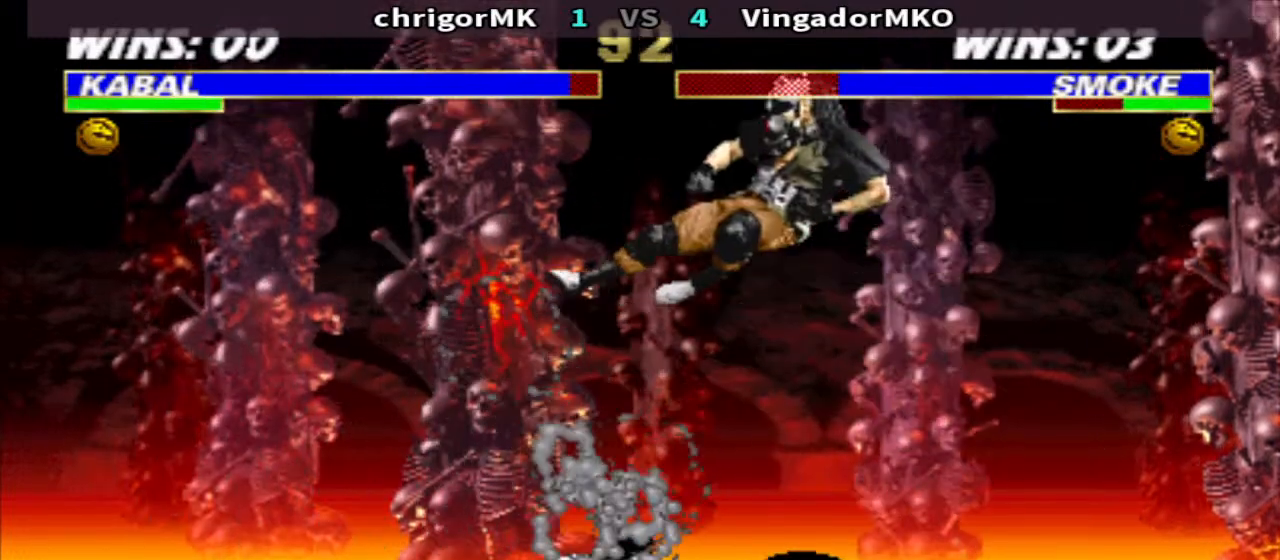
{"buttons": ["TRIANGLE", "DPAD_DOWN", "DPAD_LEFT"], "events": [[33, "DPAD_LEFT", "down"], [133, "DPAD_DOWN", "down"], [233, "DPAD_LEFT", "up"], [367, "DPAD_LEFT", "down"]]}
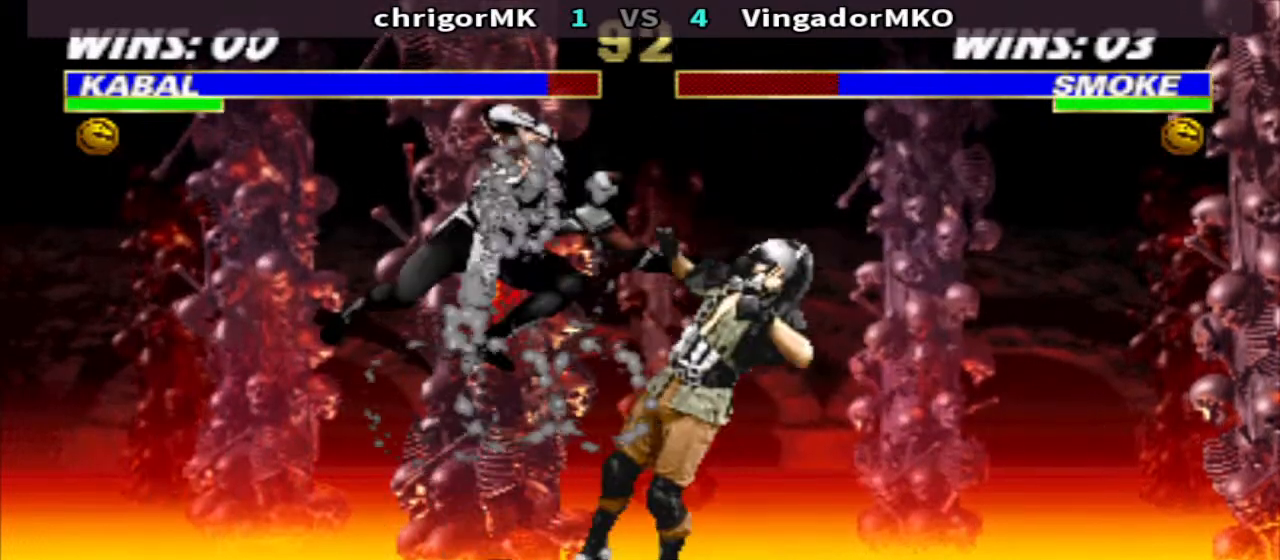
{"buttons": ["DPAD_UP", "DPAD_RIGHT"], "events": [[100, "DPAD_LEFT", "up"], [100, "DPAD_RIGHT", "down"], [300, "DPAD_DOWN", "up"], [400, "TRIANGLE", "up"], [467, "DPAD_UP", "down"]]}
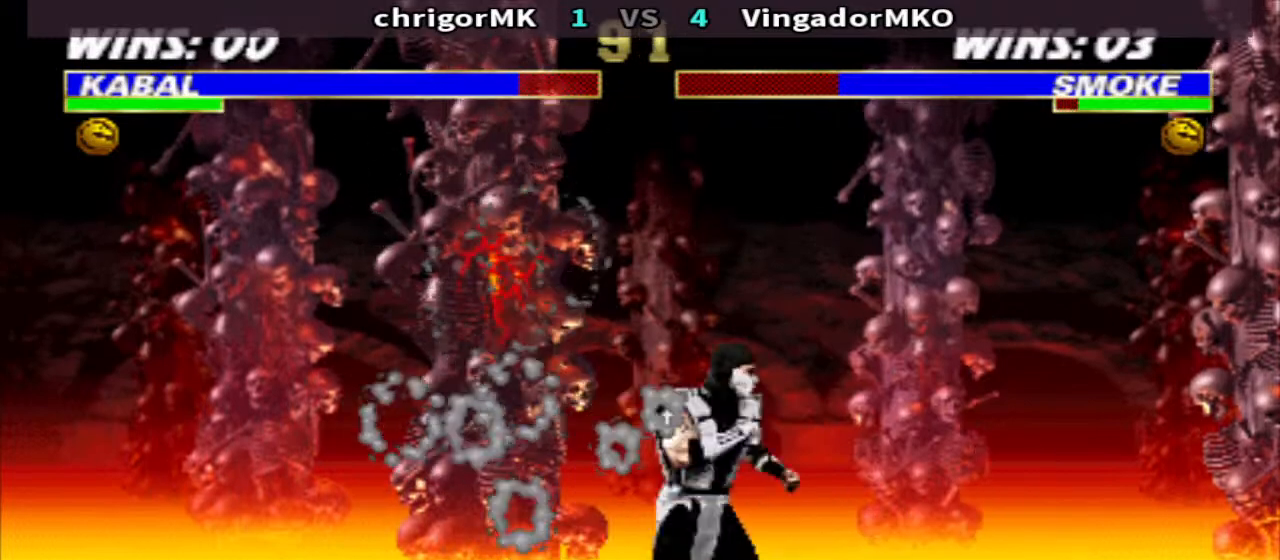
{"buttons": ["TRIANGLE", "DPAD_DOWN", "DPAD_RIGHT"], "events": [[133, "DPAD_RIGHT", "up"], [133, "DPAD_UP", "up"], [333, "CIRCLE", "down"], [400, "CIRCLE", "up"], [400, "DPAD_DOWN", "down"], [400, "DPAD_RIGHT", "down"], [500, "TRIANGLE", "down"]]}
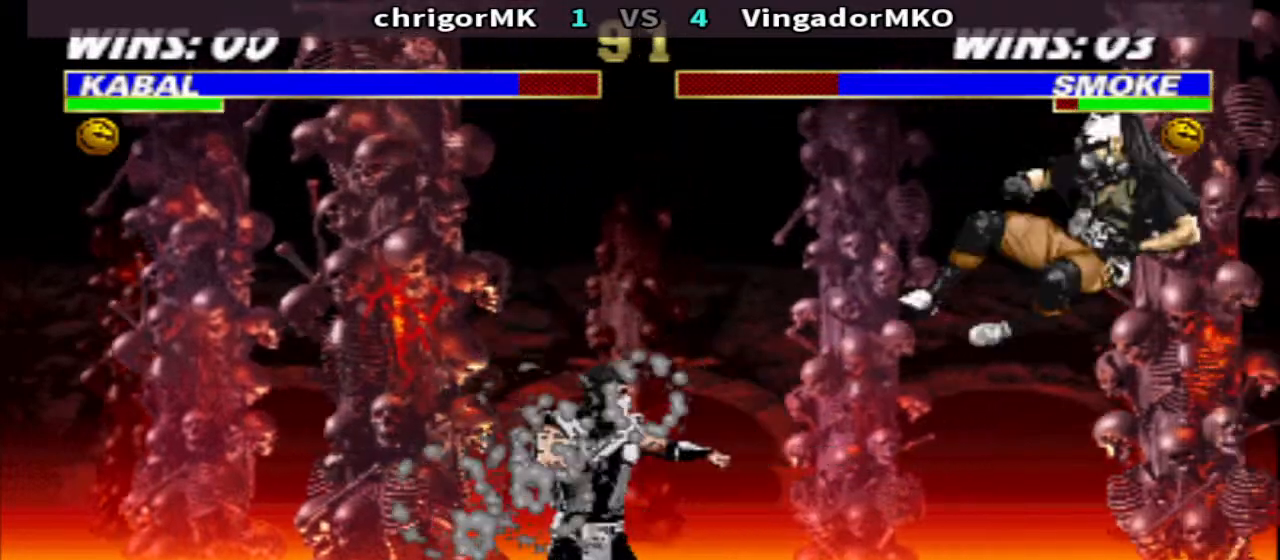
{"buttons": ["TRIANGLE", "DPAD_DOWN", "DPAD_RIGHT"], "events": [[67, "DPAD_DOWN", "up"], [67, "TRIANGLE", "up"], [233, "CIRCLE", "down"], [233, "DPAD_DOWN", "down"], [267, "CIRCLE", "up"], [367, "TRIANGLE", "down"]]}
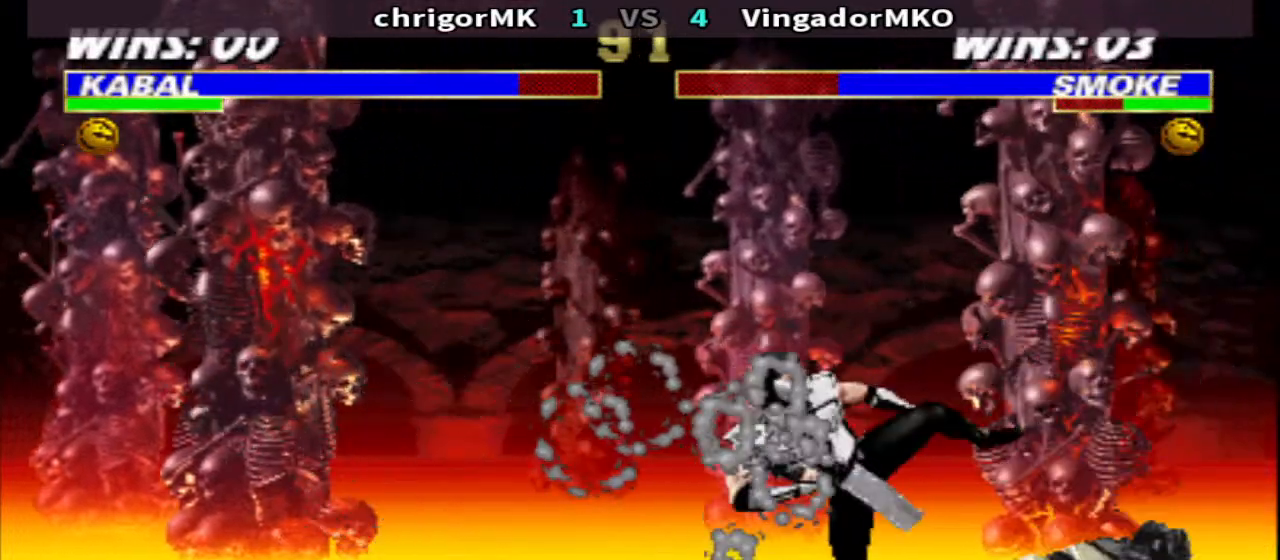
{"buttons": ["R1", "DPAD_LEFT"], "events": [[167, "DPAD_DOWN", "up"], [167, "DPAD_RIGHT", "up"], [200, "TRIANGLE", "up"], [333, "DPAD_LEFT", "down"], [333, "R1", "down"]]}
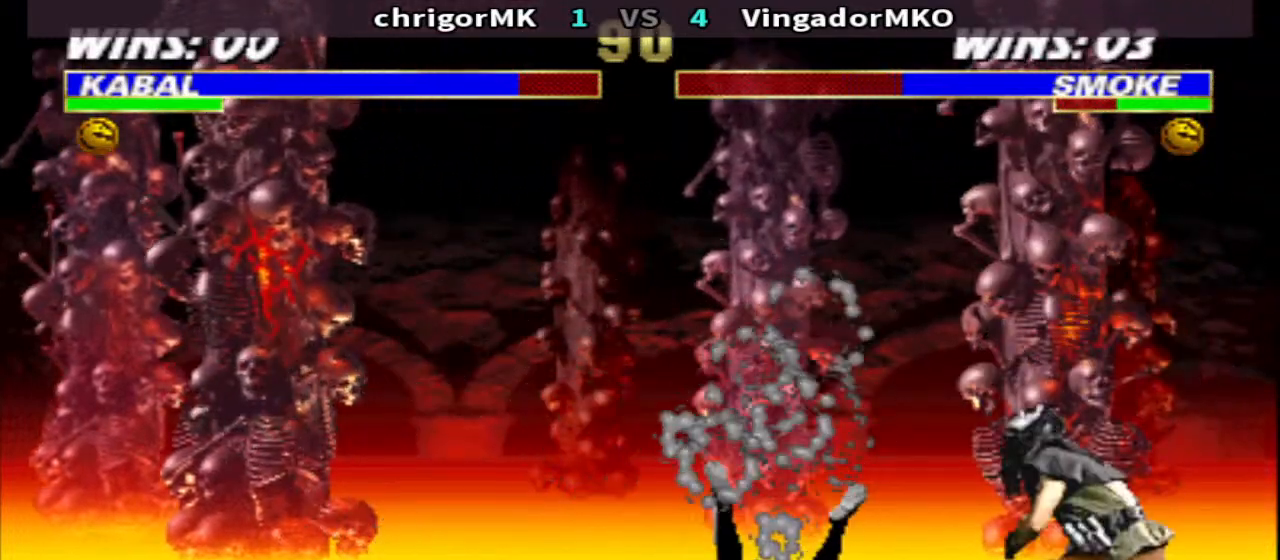
{"buttons": ["R1", "DPAD_LEFT"], "events": [[33, "CROSS", "down"], [100, "CROSS", "up"], [167, "CROSS", "down"], [167, "DPAD_LEFT", "up"], [267, "DPAD_LEFT", "down"], [267, "TRIANGLE", "down"], [300, "CROSS", "up"], [333, "TRIANGLE", "up"]]}
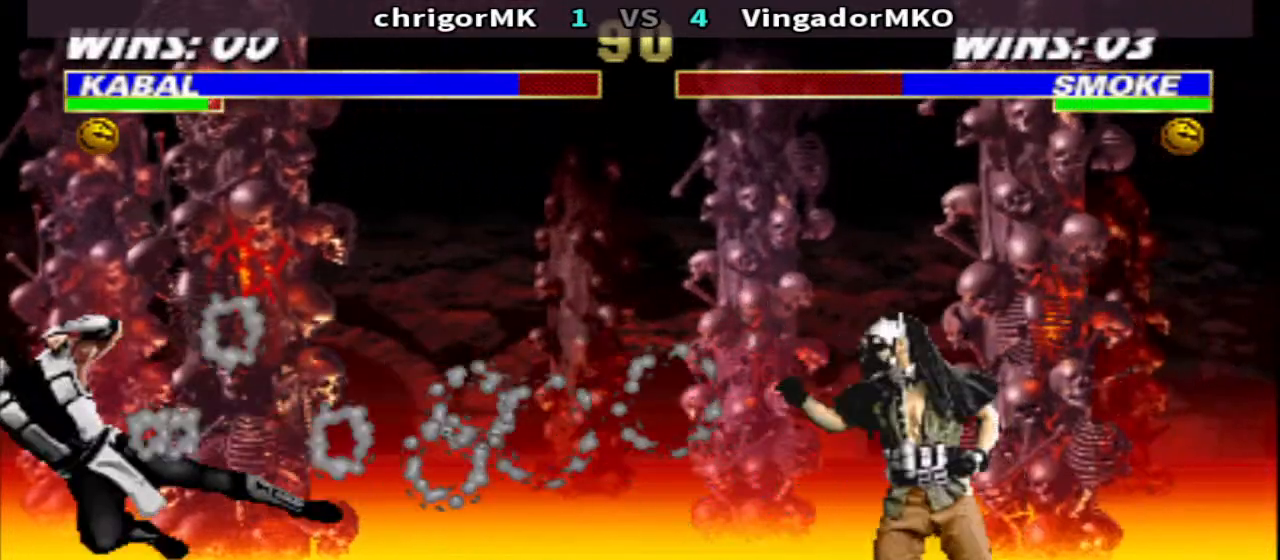
{"buttons": ["R1", "DPAD_RIGHT"], "events": [[200, "CROSS", "down"], [200, "DPAD_LEFT", "up"], [300, "TRIANGLE", "down"], [367, "CROSS", "up"], [367, "DPAD_LEFT", "down"], [400, "TRIANGLE", "up"], [500, "DPAD_LEFT", "up"], [500, "DPAD_RIGHT", "down"]]}
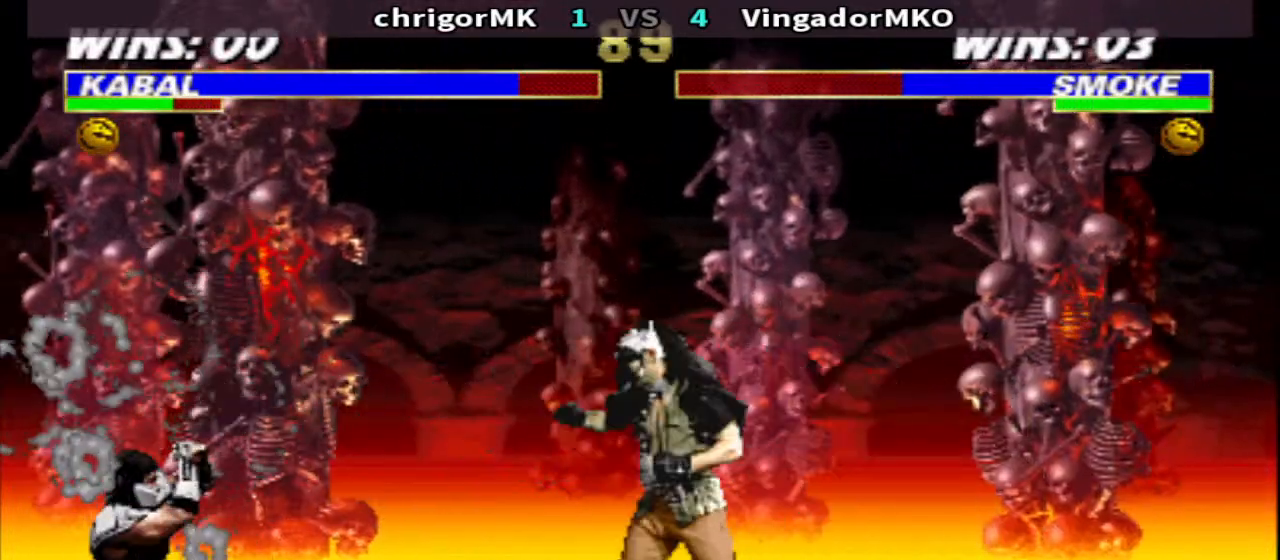
{"buttons": ["DPAD_RIGHT"], "events": [[67, "CIRCLE", "down"], [67, "R1", "up"], [133, "CIRCLE", "up"], [133, "DPAD_DOWN", "down"], [200, "TRIANGLE", "down"], [500, "DPAD_DOWN", "up"], [500, "TRIANGLE", "up"]]}
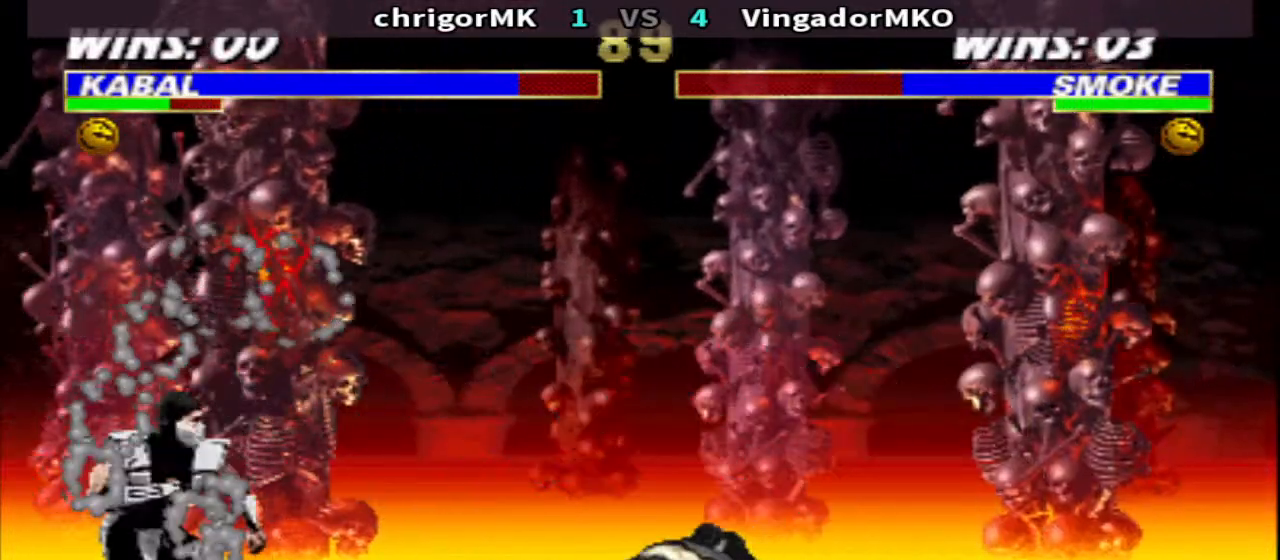
{"buttons": ["CROSS", "DPAD_RIGHT"], "events": [[500, "CROSS", "down"]]}
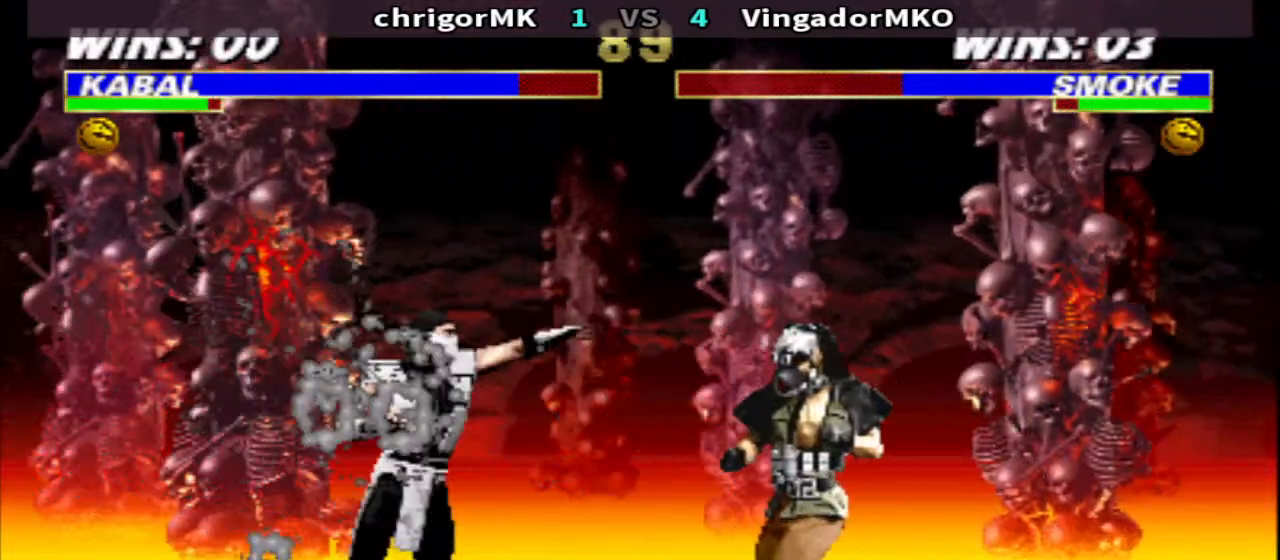
{"buttons": ["TRIANGLE", "R1", "DPAD_LEFT"], "events": [[67, "TRIANGLE", "down"], [167, "CROSS", "up"], [167, "DPAD_RIGHT", "up"], [233, "DPAD_LEFT", "down"], [233, "R1", "down"], [233, "TRIANGLE", "up"], [333, "CROSS", "down"], [400, "DPAD_DOWN", "down"], [400, "DPAD_LEFT", "up"], [400, "DPAD_RIGHT", "down"], [400, "TRIANGLE", "down"], [500, "CROSS", "up"], [500, "DPAD_DOWN", "up"], [500, "DPAD_LEFT", "down"], [500, "DPAD_RIGHT", "up"]]}
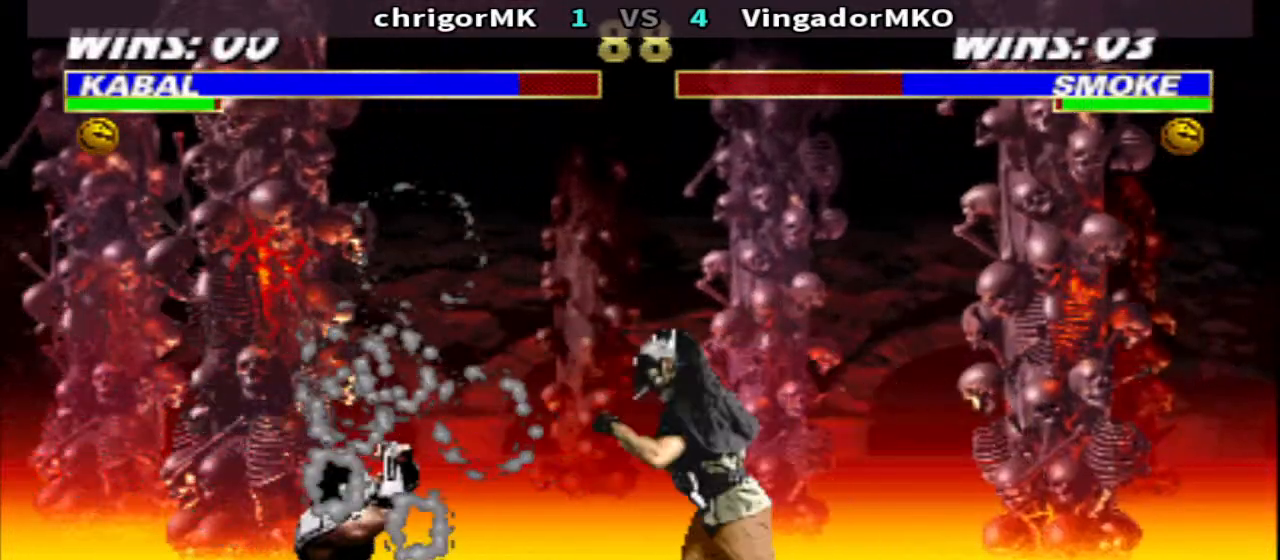
{"buttons": [], "events": [[67, "TRIANGLE", "up"], [133, "R1", "up"], [267, "R2", "down"], [467, "DPAD_LEFT", "up"], [467, "R2", "up"]]}
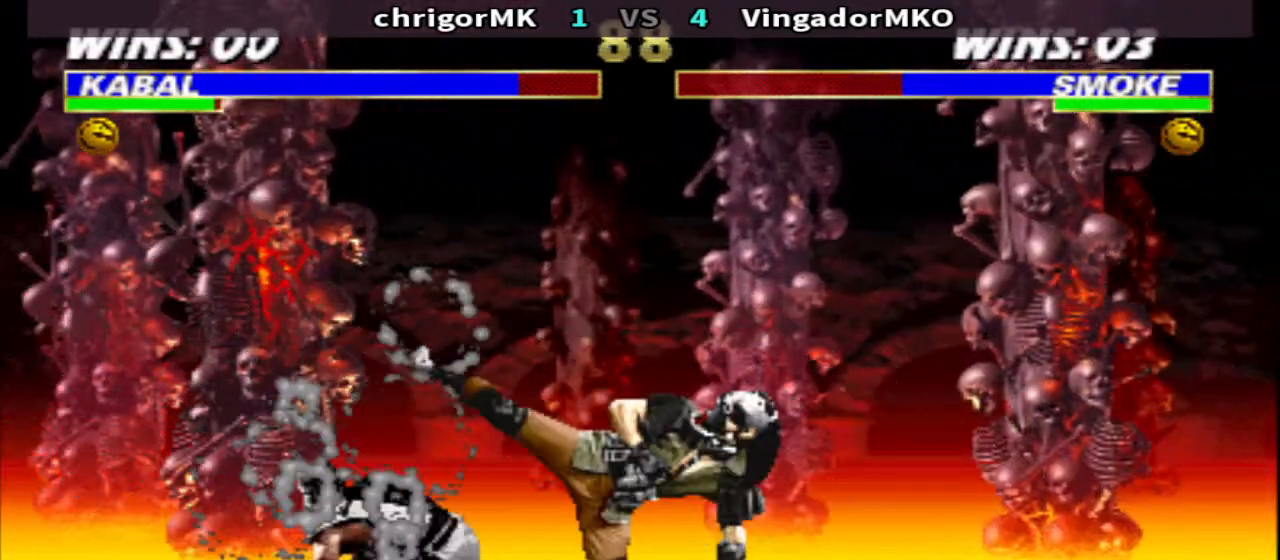
{"buttons": [], "events": []}
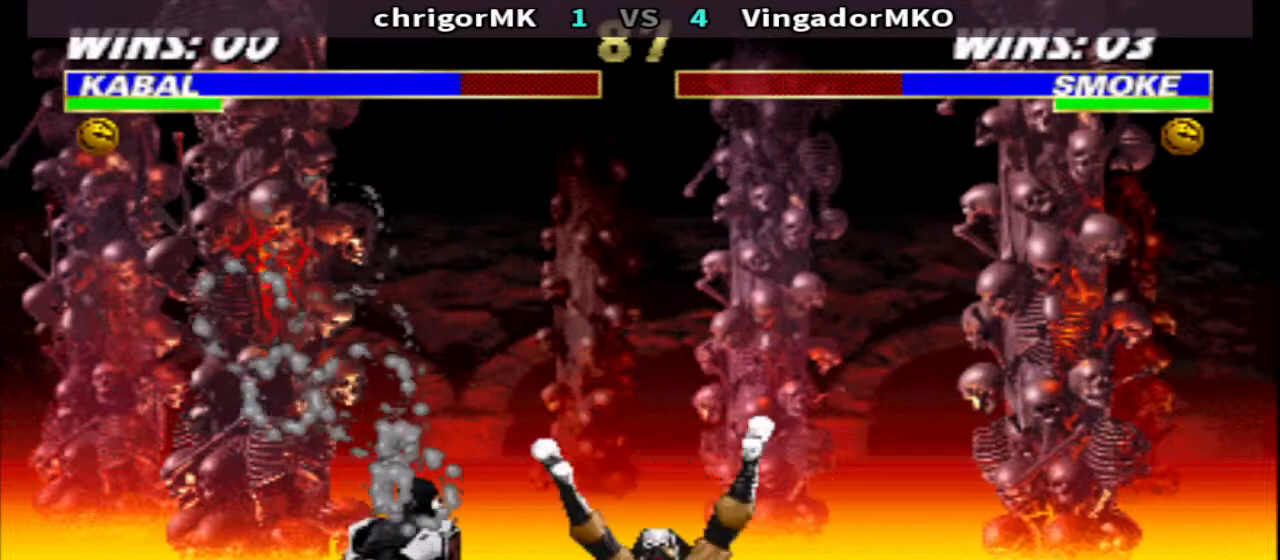
{"buttons": ["TRIANGLE", "DPAD_DOWN", "DPAD_RIGHT"], "events": [[67, "DPAD_RIGHT", "down"], [67, "TRIANGLE", "down"], [100, "DPAD_DOWN", "down"]]}
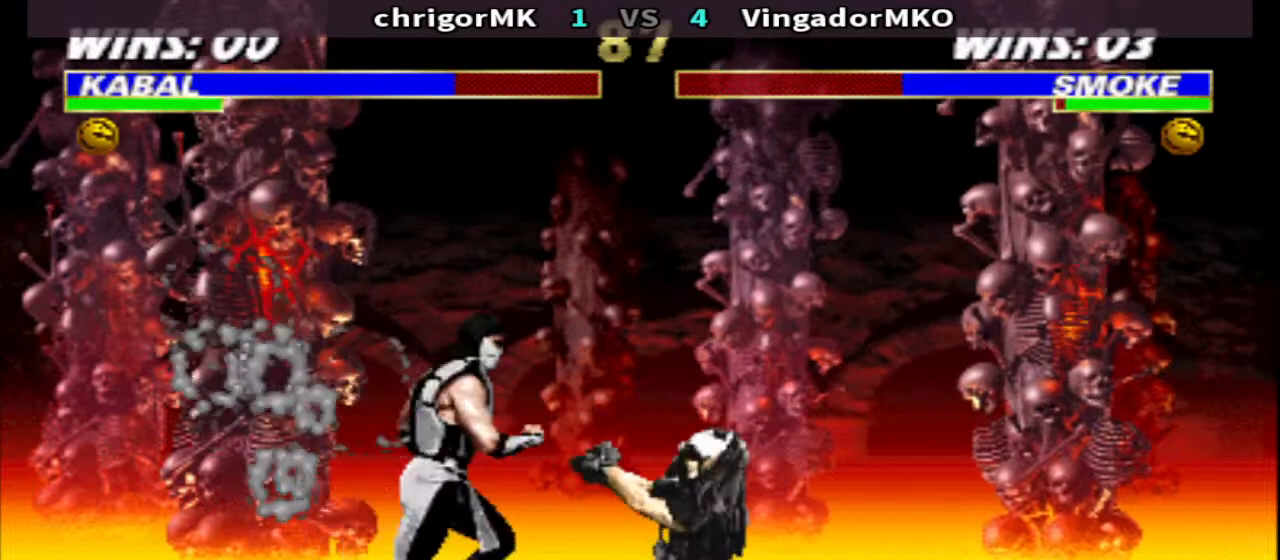
{"buttons": ["TRIANGLE", "DPAD_RIGHT"], "events": [[67, "DPAD_DOWN", "up"]]}
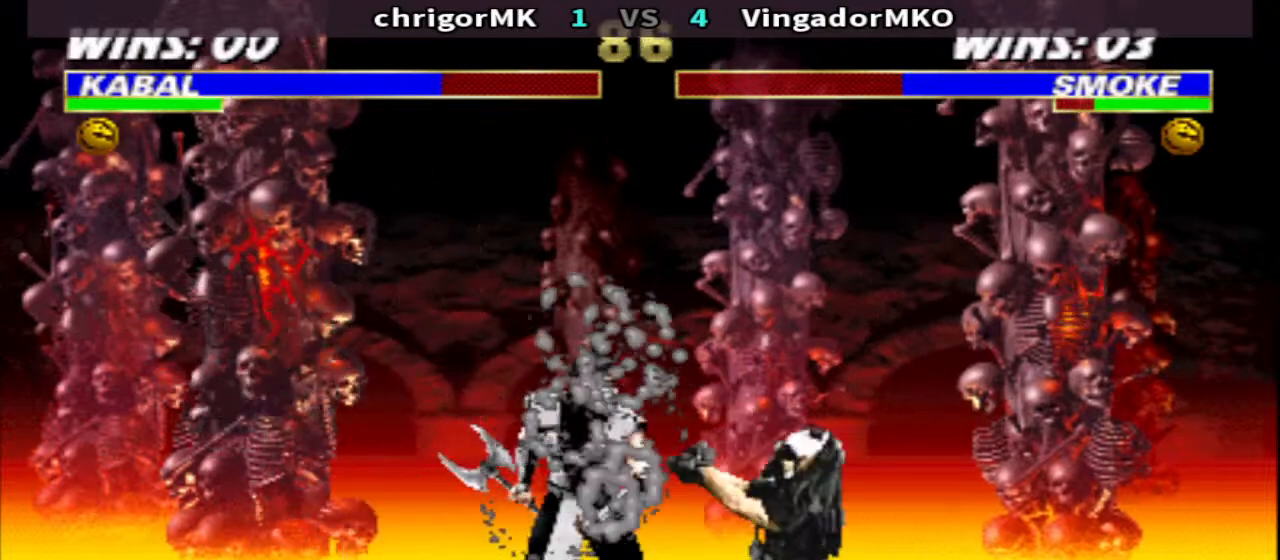
{"buttons": ["TRIANGLE", "DPAD_RIGHT"], "events": [[67, "DPAD_DOWN", "down"], [433, "DPAD_DOWN", "up"]]}
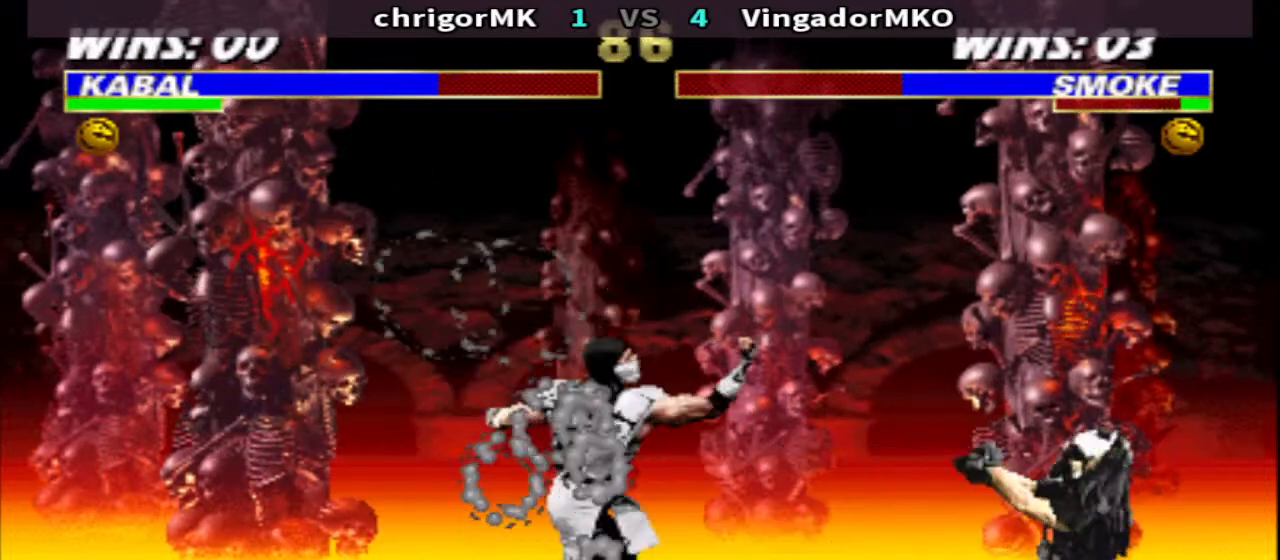
{"buttons": ["TRIANGLE", "DPAD_DOWN", "DPAD_RIGHT"], "events": [[33, "R1", "down"], [33, "TRIANGLE", "up"], [200, "CROSS", "down"], [267, "CROSS", "up"], [267, "R1", "up"], [367, "CROSS", "down"], [367, "DPAD_DOWN", "down"], [433, "CROSS", "up"], [433, "TRIANGLE", "down"]]}
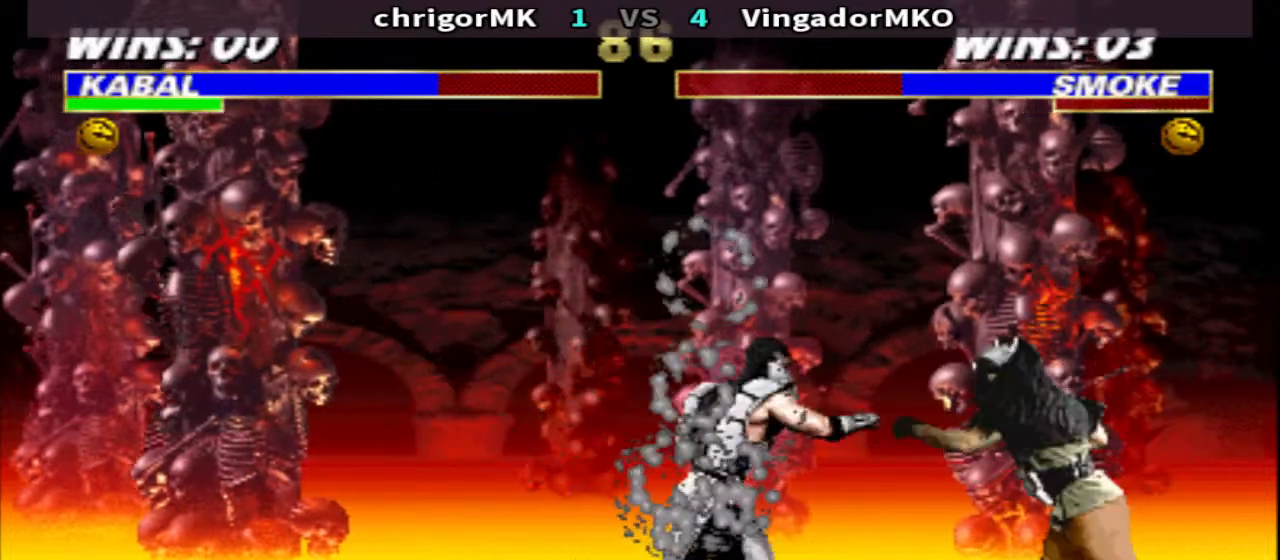
{"buttons": ["CROSS", "TRIANGLE", "DPAD_DOWN", "DPAD_RIGHT"], "events": [[33, "CROSS", "down"], [100, "CROSS", "up"], [200, "CROSS", "down"], [267, "CROSS", "up"], [333, "CROSS", "down"], [433, "CROSS", "up"], [500, "CROSS", "down"]]}
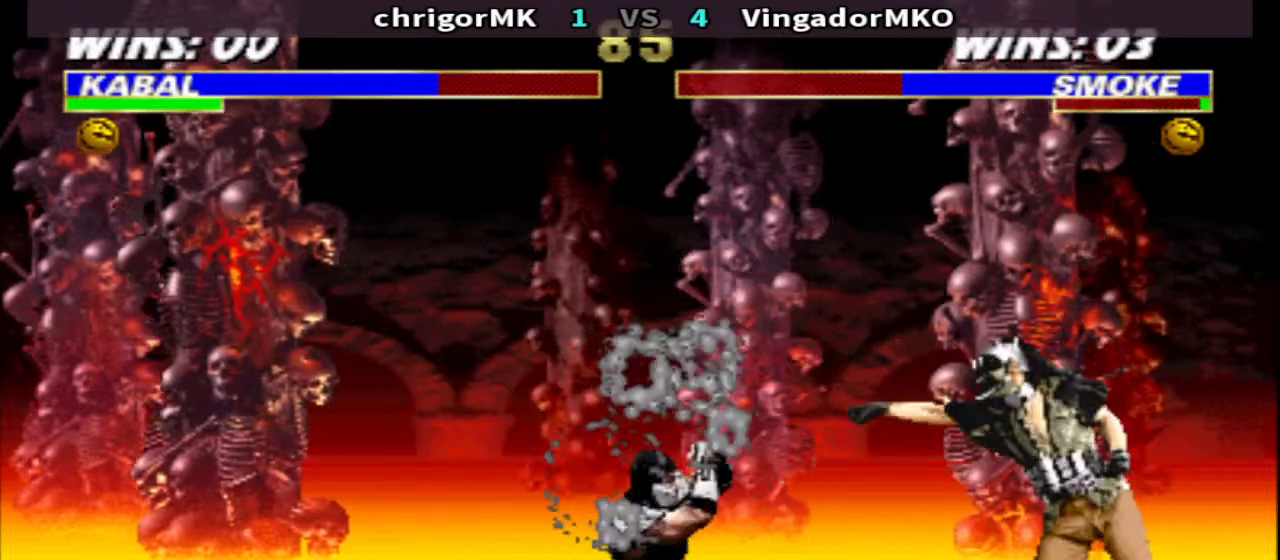
{"buttons": ["DPAD_DOWN", "DPAD_RIGHT"], "events": [[367, "CROSS", "up"], [367, "DPAD_RIGHT", "up"], [433, "DPAD_RIGHT", "down"], [433, "TRIANGLE", "up"]]}
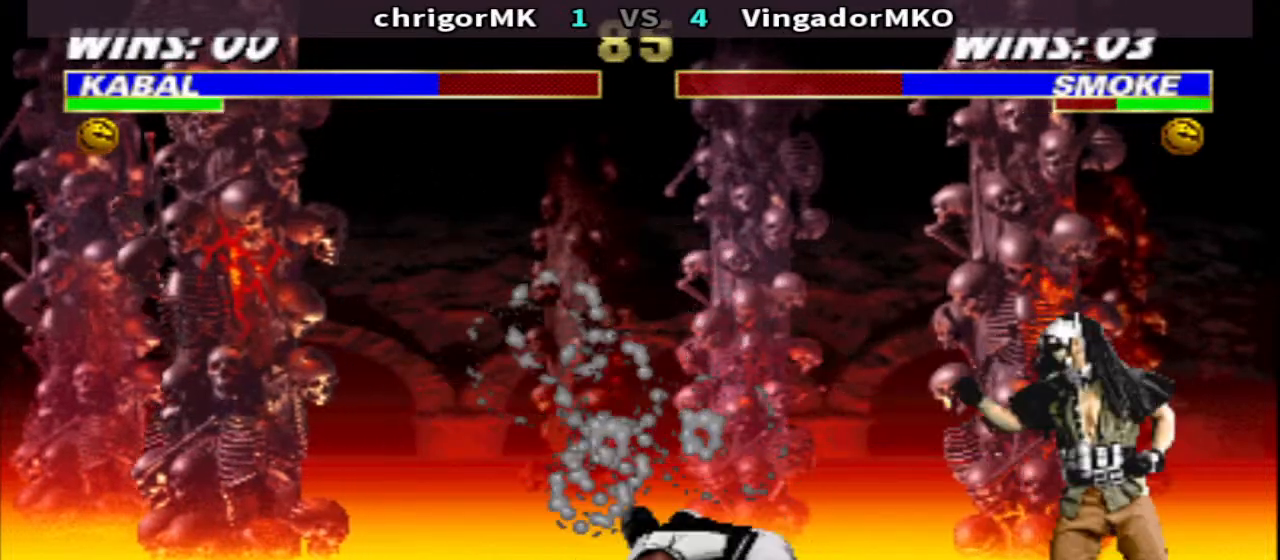
{"buttons": ["DPAD_RIGHT"], "events": [[33, "CIRCLE", "down"], [33, "DPAD_LEFT", "down"], [33, "DPAD_RIGHT", "up"], [100, "CIRCLE", "up"], [100, "DPAD_LEFT", "up"], [100, "DPAD_RIGHT", "down"], [167, "TRIANGLE", "down"], [433, "DPAD_DOWN", "up"], [500, "TRIANGLE", "up"]]}
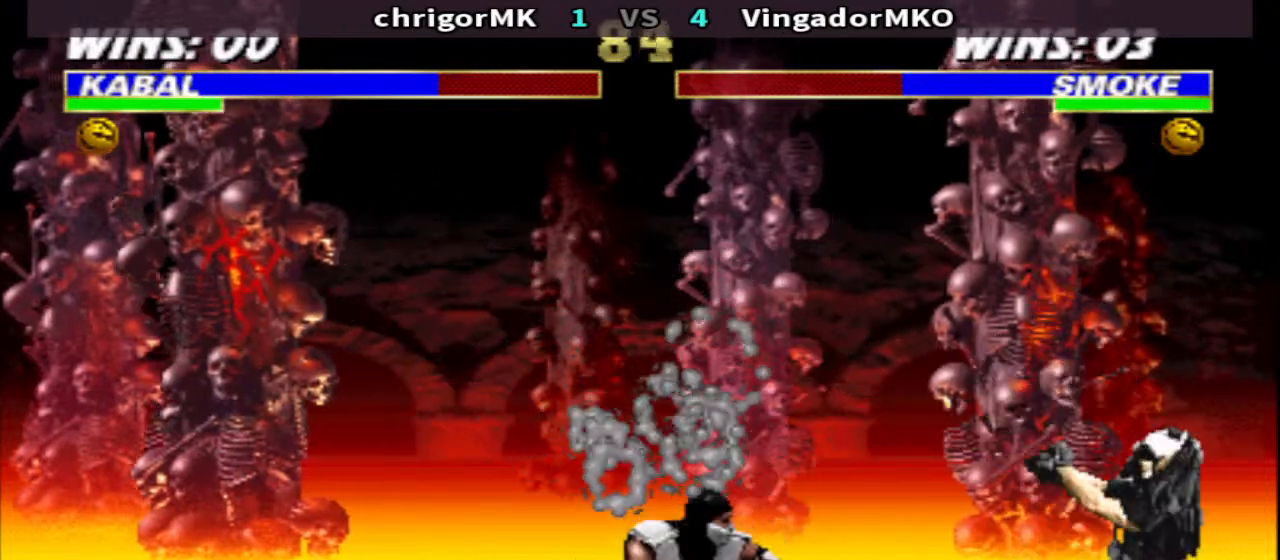
{"buttons": ["CIRCLE", "DPAD_UP", "DPAD_LEFT"], "events": [[267, "DPAD_RIGHT", "up"], [333, "DPAD_LEFT", "down"], [333, "R1", "down"], [433, "CIRCLE", "down"], [433, "DPAD_UP", "down"], [500, "R1", "up"]]}
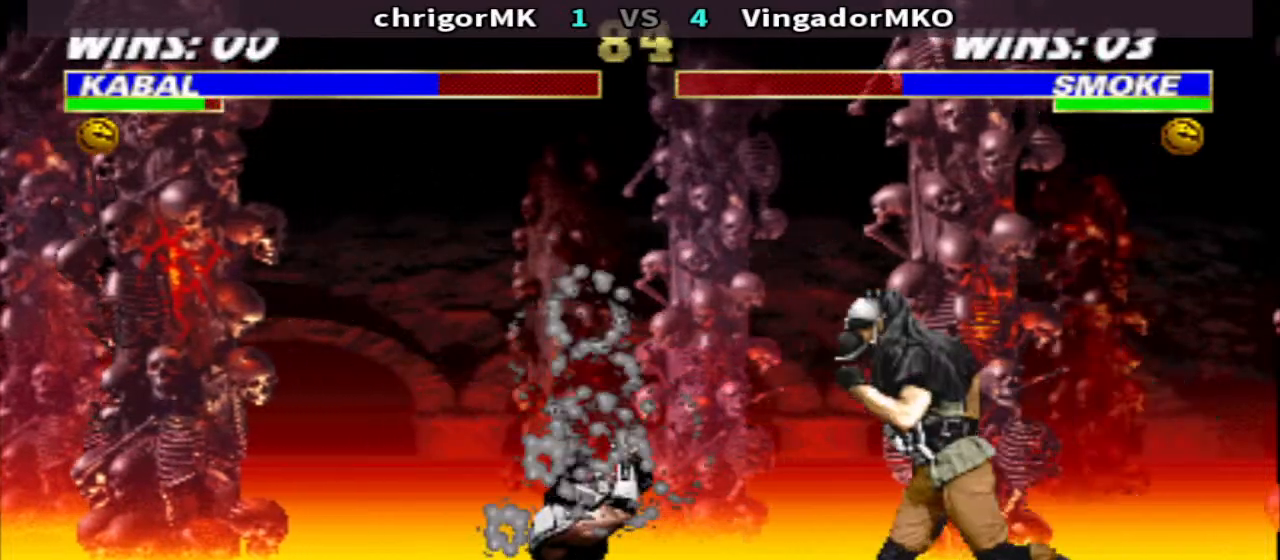
{"buttons": ["TRIANGLE", "DPAD_DOWN"], "events": [[67, "CIRCLE", "up"], [100, "DPAD_LEFT", "up"], [100, "DPAD_UP", "up"], [100, "TRIANGLE", "down"], [267, "DPAD_LEFT", "down"], [367, "DPAD_DOWN", "down"], [500, "DPAD_LEFT", "up"]]}
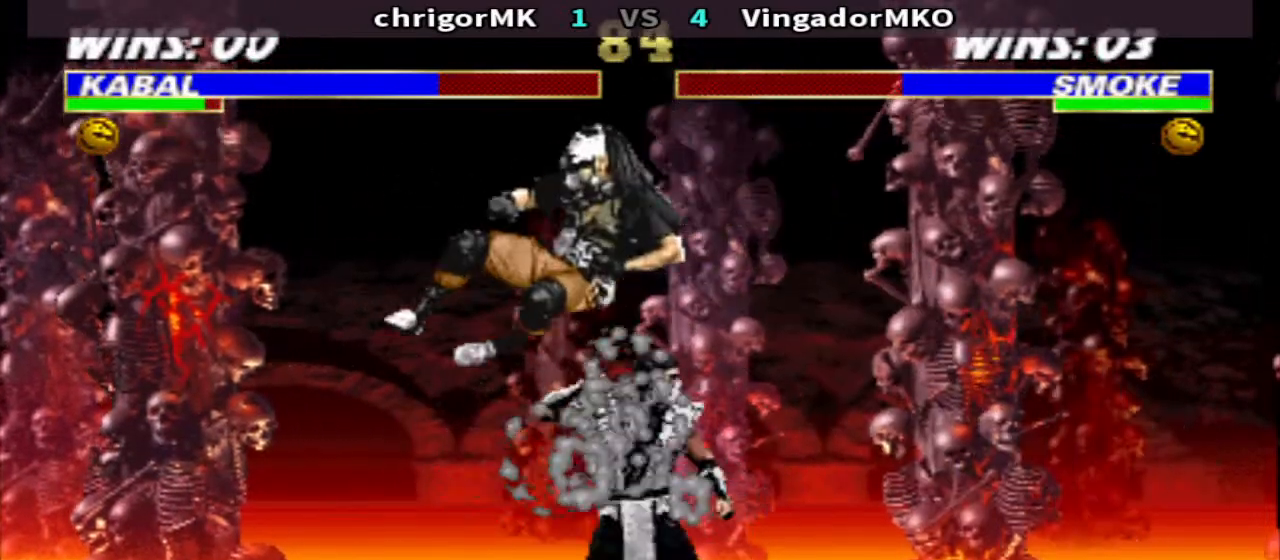
{"buttons": ["TRIANGLE", "DPAD_DOWN", "DPAD_LEFT"], "events": [[133, "DPAD_LEFT", "down"], [267, "DPAD_LEFT", "up"], [333, "DPAD_LEFT", "down"]]}
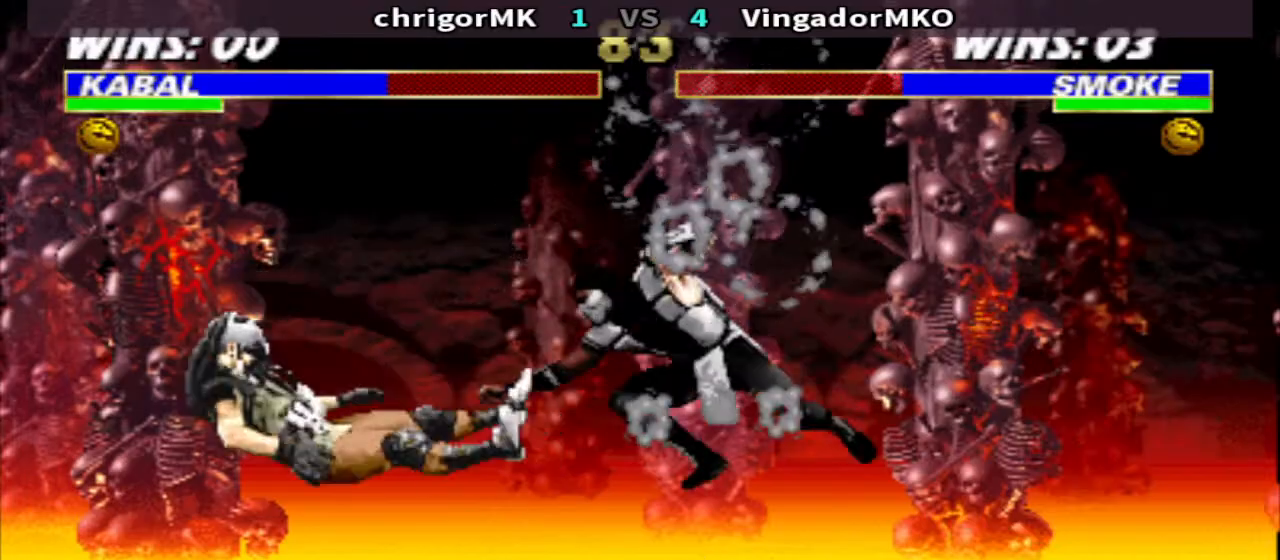
{"buttons": [], "events": [[100, "TRIANGLE", "up"], [267, "CIRCLE", "down"], [333, "CIRCLE", "up"], [400, "CIRCLE", "down"], [500, "CIRCLE", "up"], [500, "DPAD_DOWN", "up"], [500, "DPAD_LEFT", "up"]]}
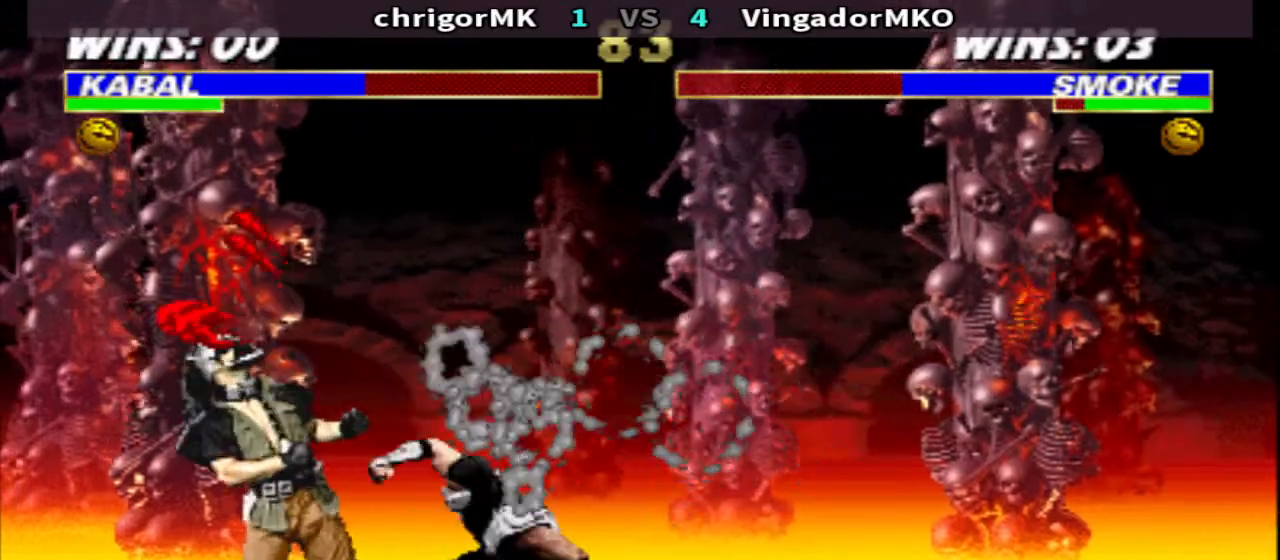
{"buttons": ["TRIANGLE", "DPAD_LEFT"], "events": [[200, "TRIANGLE", "down"], [333, "DPAD_DOWN", "down"], [400, "DPAD_LEFT", "down"], [500, "DPAD_DOWN", "up"]]}
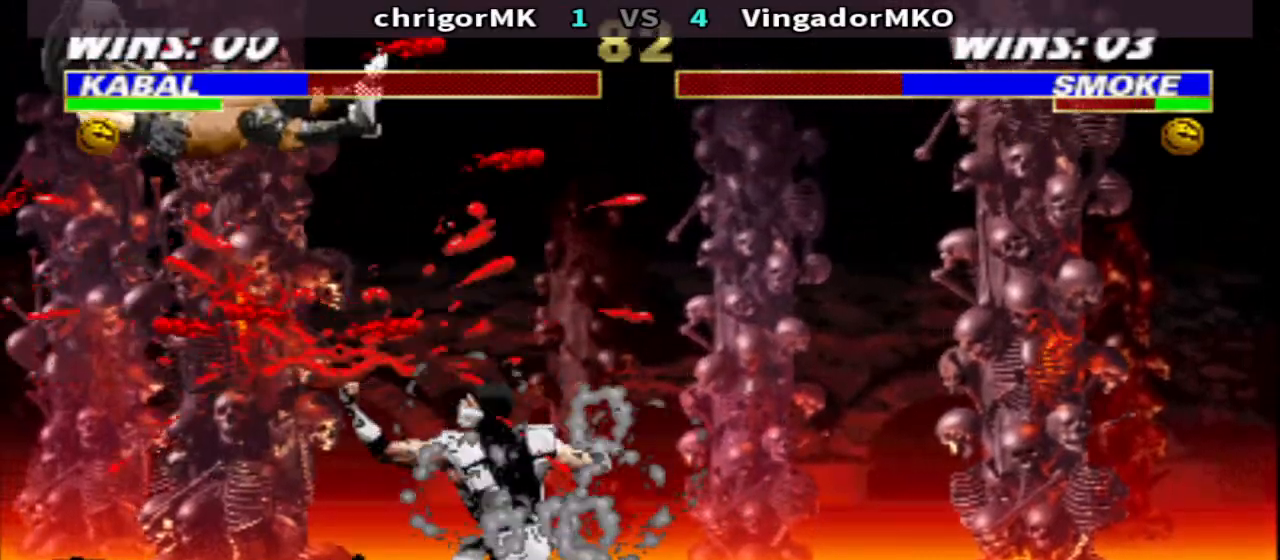
{"buttons": ["TRIANGLE"], "events": [[67, "DPAD_LEFT", "up"]]}
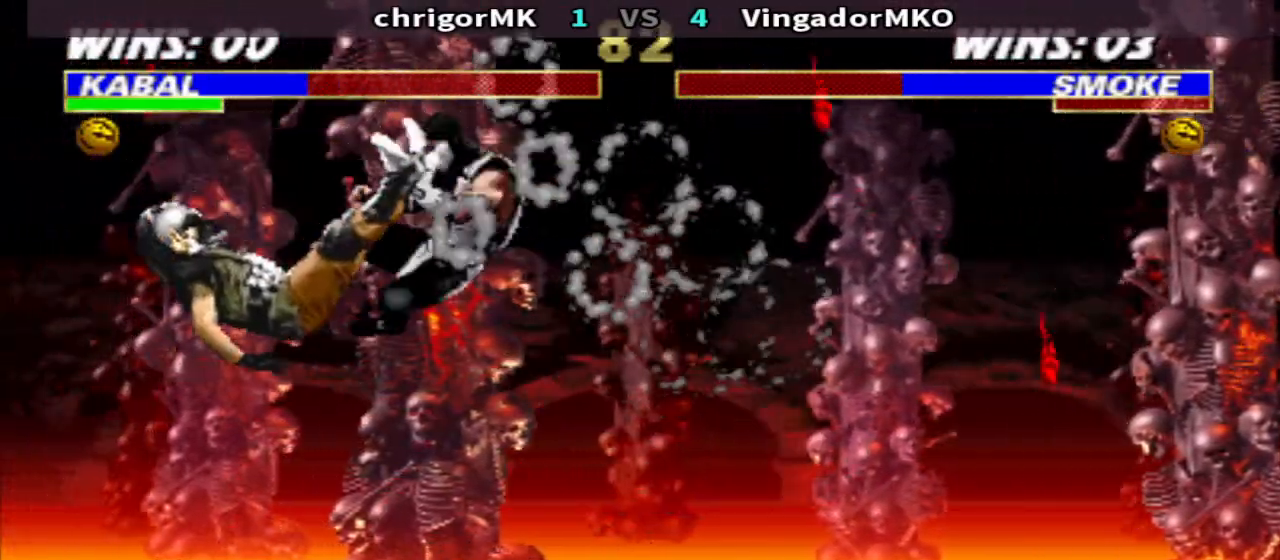
{"buttons": ["TRIANGLE"], "events": []}
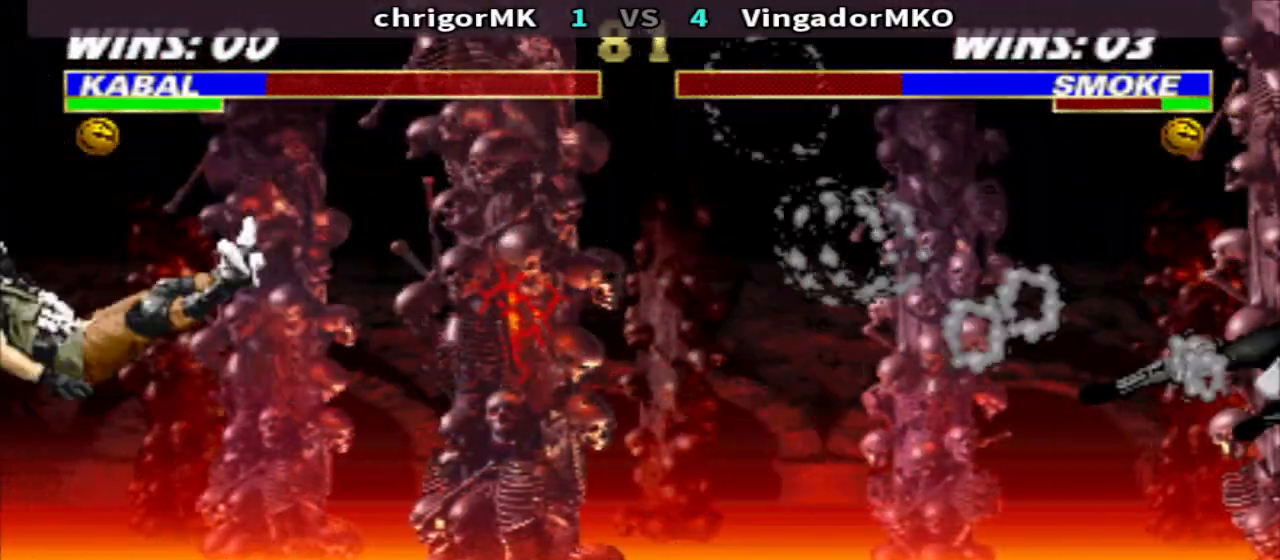
{"buttons": ["TRIANGLE"], "events": []}
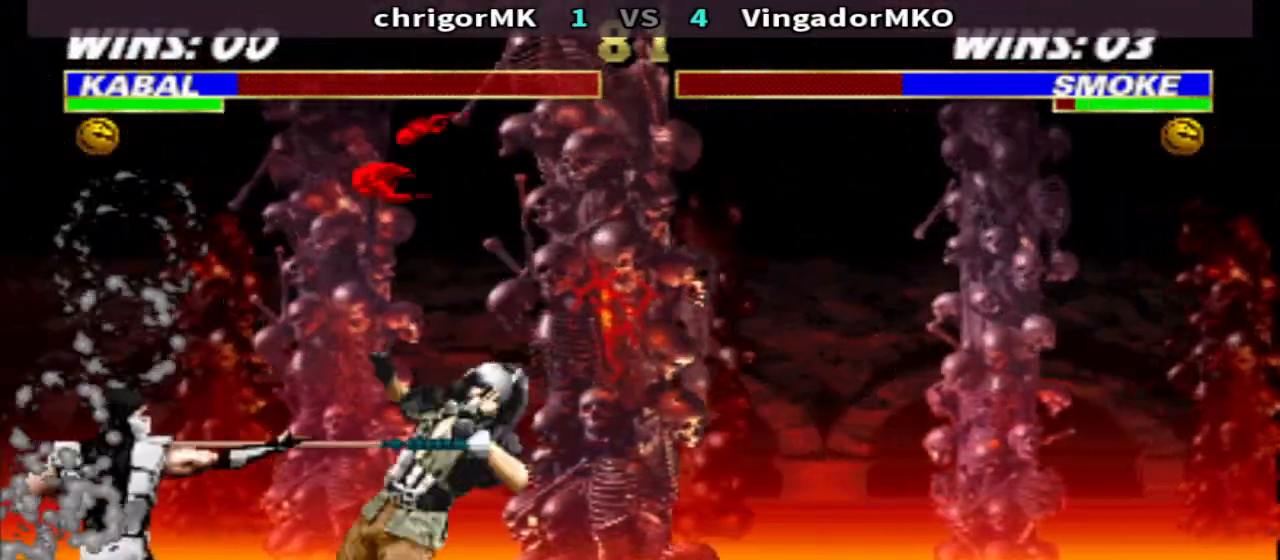
{"buttons": ["TRIANGLE"], "events": []}
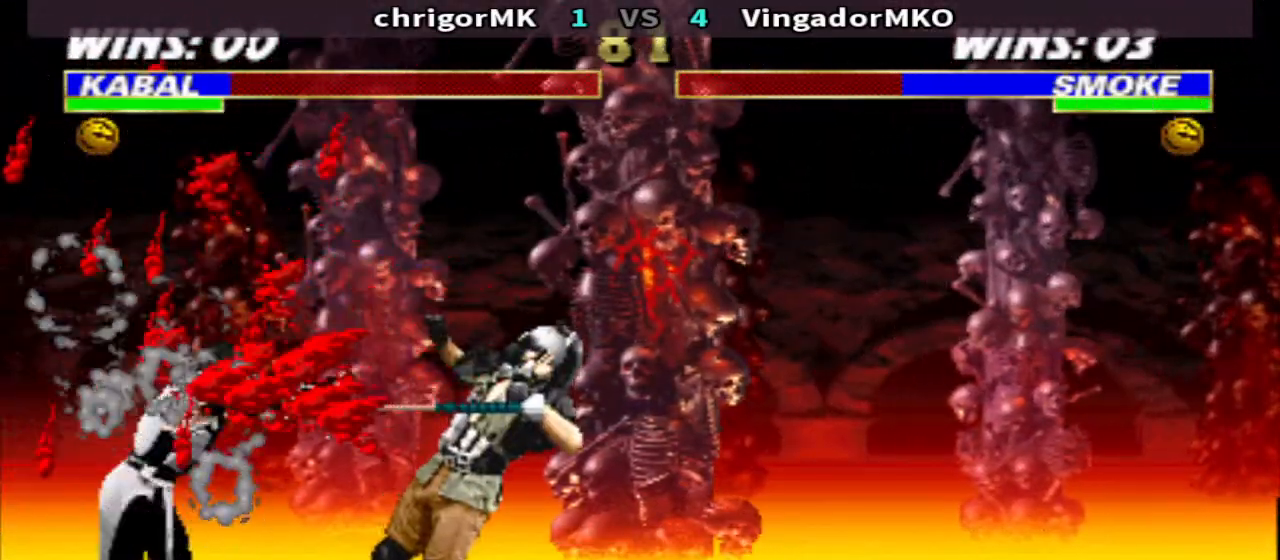
{"buttons": ["TRIANGLE"], "events": []}